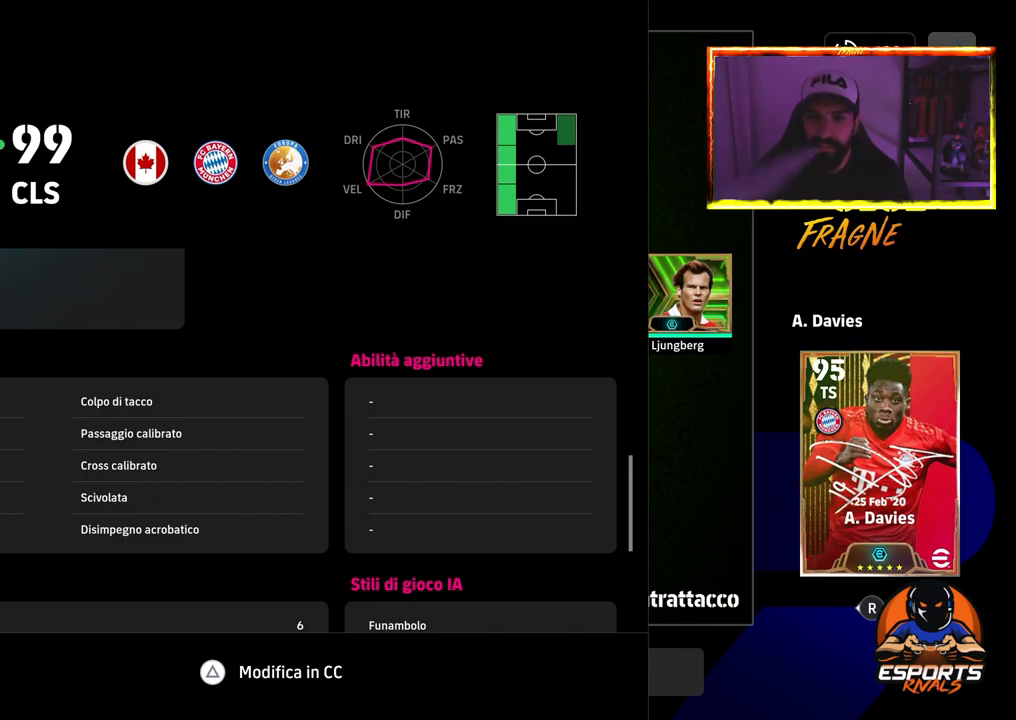
Gameplay with a controller (PlayStation layout); each line is a JSON object with the inputs held at the frame after it. "events" lists button and stick changes between this image and that frame as [ms after this image, input, new state], when the widget could be followed in between.
{"buttons": [], "left_stick": "center", "right_stick": "center", "events": [[317, "CIRCLE", "down"], [450, "CIRCLE", "up"]]}
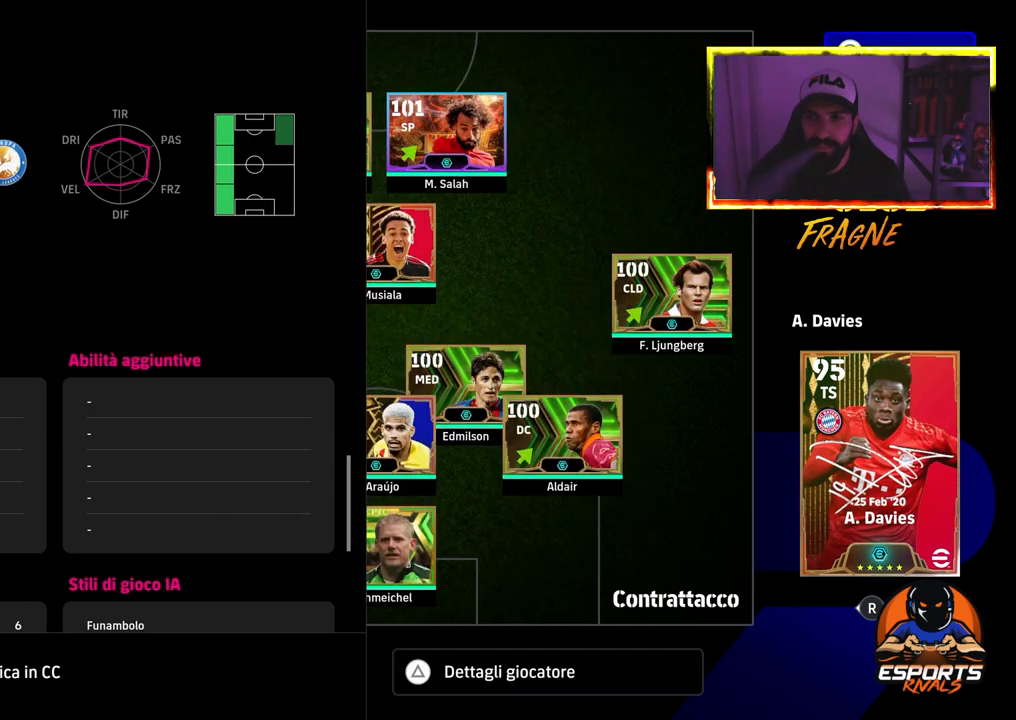
{"buttons": ["DPAD_RIGHT"], "left_stick": "center", "right_stick": "center", "events": [[217, "DPAD_RIGHT", "down"], [350, "DPAD_RIGHT", "up"], [433, "DPAD_RIGHT", "down"]]}
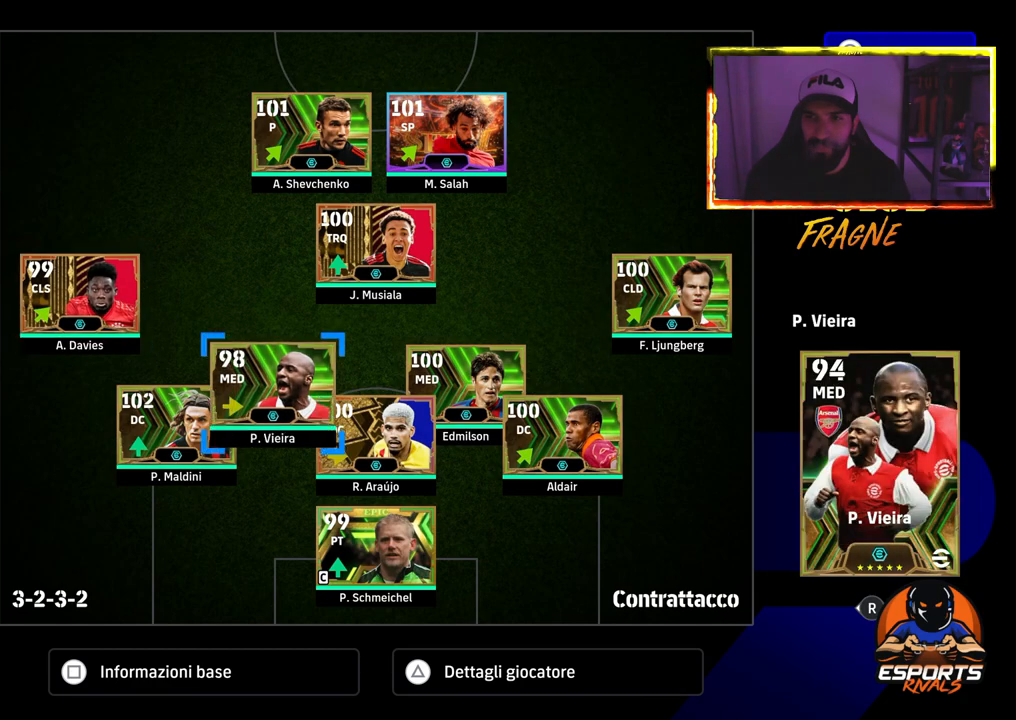
{"buttons": [], "left_stick": "center", "right_stick": "center", "events": [[50, "DPAD_RIGHT", "up"], [133, "DPAD_RIGHT", "down"], [250, "DPAD_RIGHT", "up"], [350, "DPAD_RIGHT", "down"], [483, "DPAD_RIGHT", "up"]]}
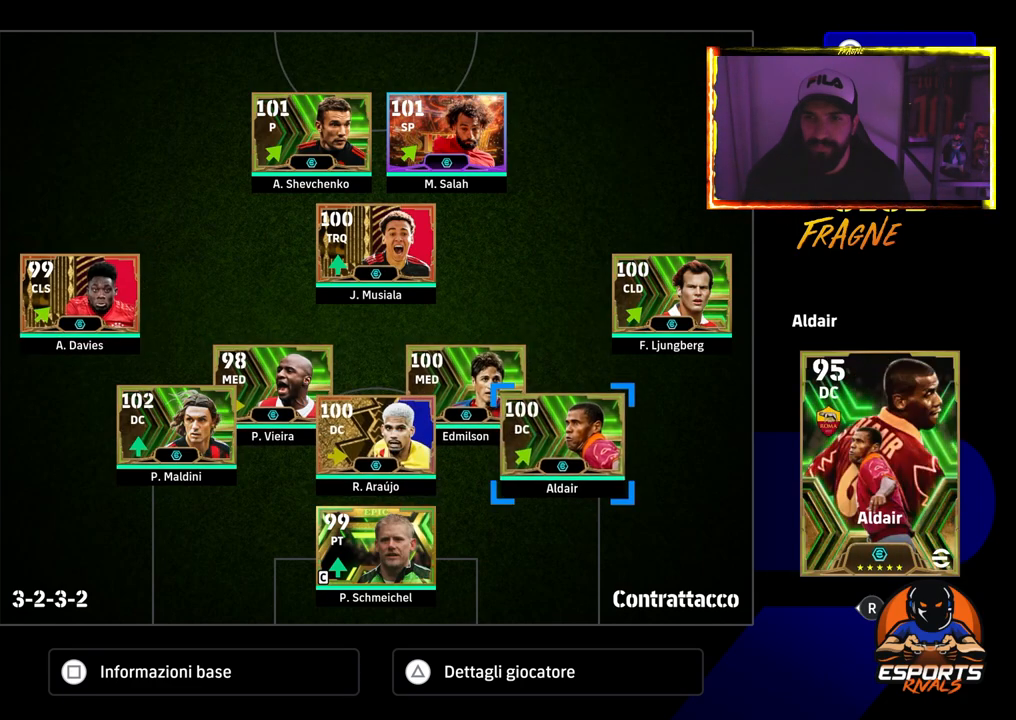
{"buttons": ["DPAD_RIGHT"], "left_stick": "center", "right_stick": "center", "events": [[417, "DPAD_RIGHT", "down"]]}
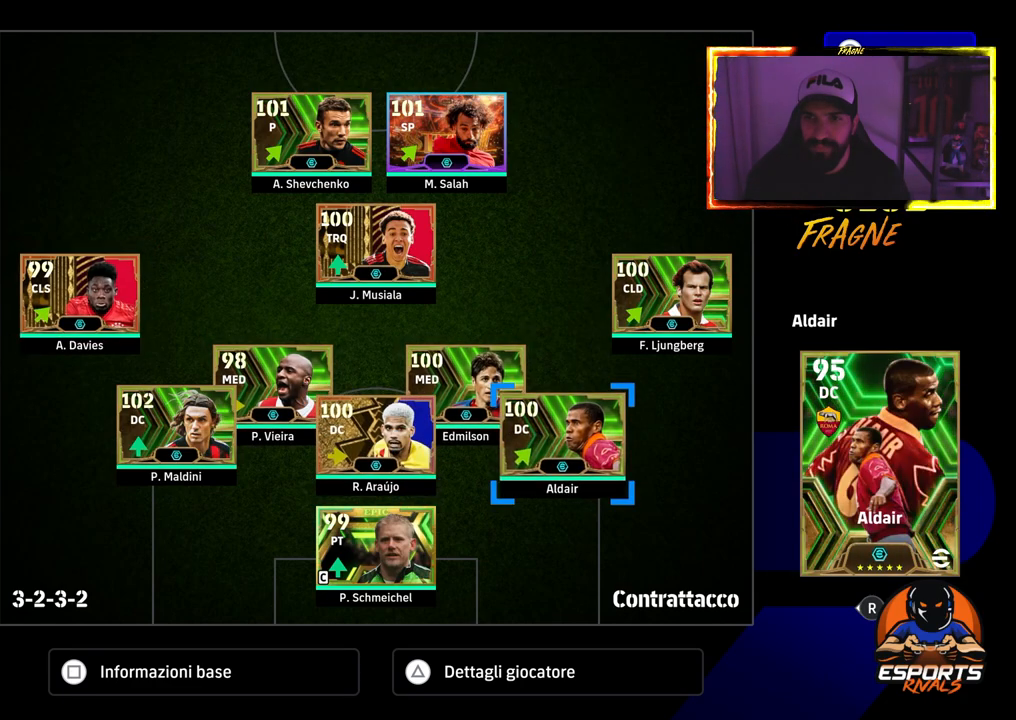
{"buttons": ["TRIANGLE"], "left_stick": "center", "right_stick": "center", "events": [[67, "DPAD_RIGHT", "up"], [383, "TRIANGLE", "down"]]}
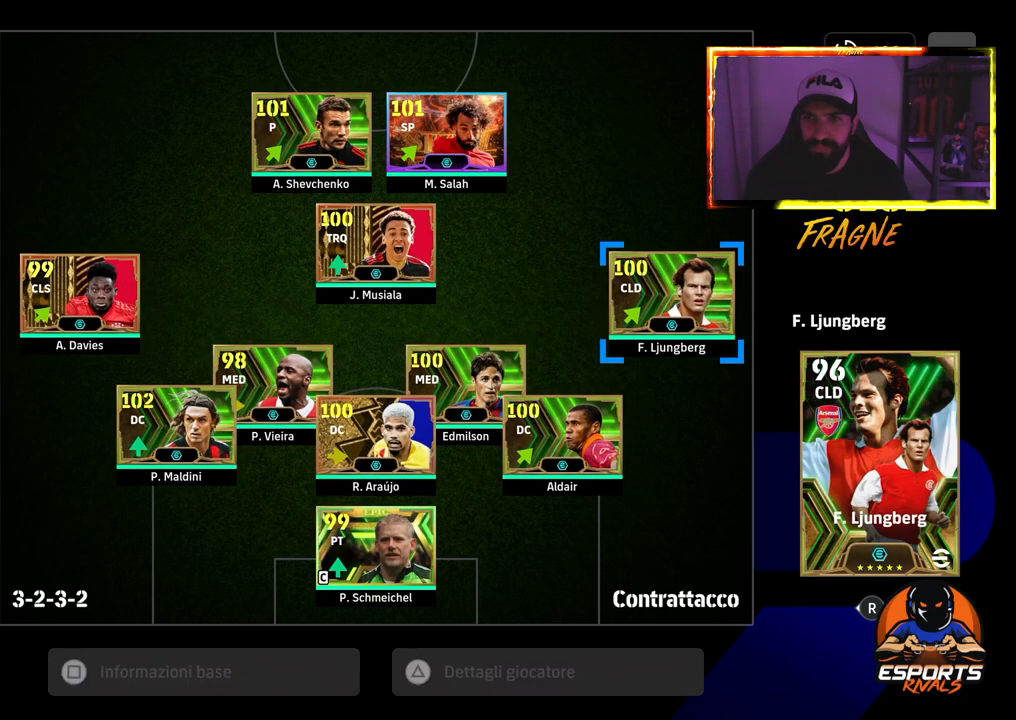
{"buttons": [], "left_stick": "center", "right_stick": "center", "events": [[17, "TRIANGLE", "up"]]}
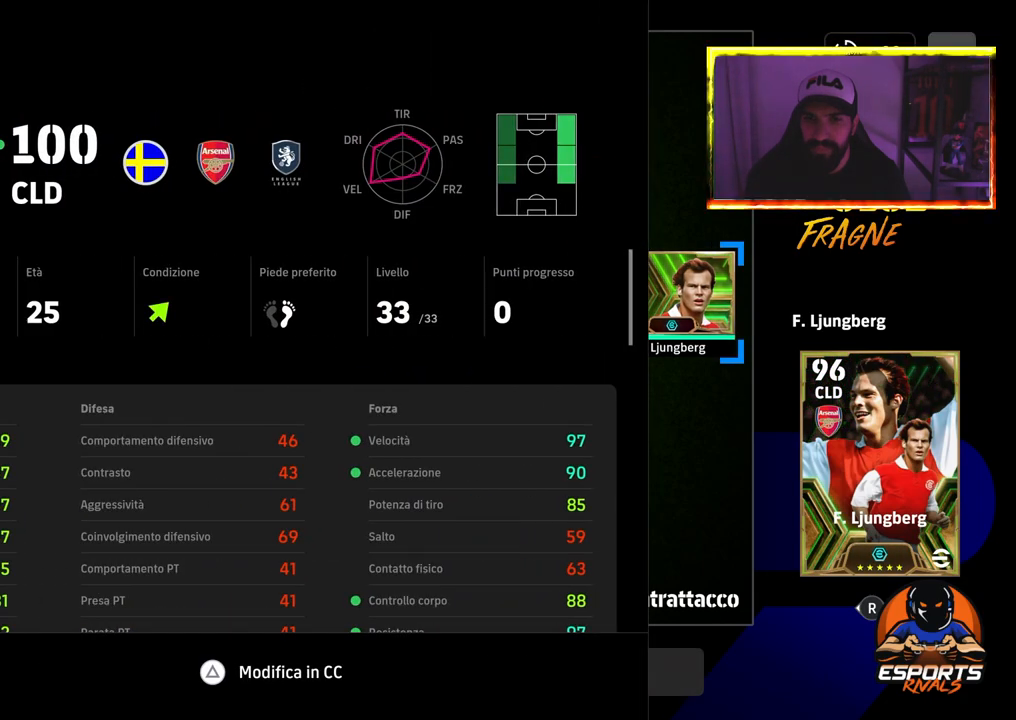
{"buttons": [], "left_stick": "center", "right_stick": "center", "events": [[217, "DPAD_DOWN", "down"], [350, "DPAD_DOWN", "up"]]}
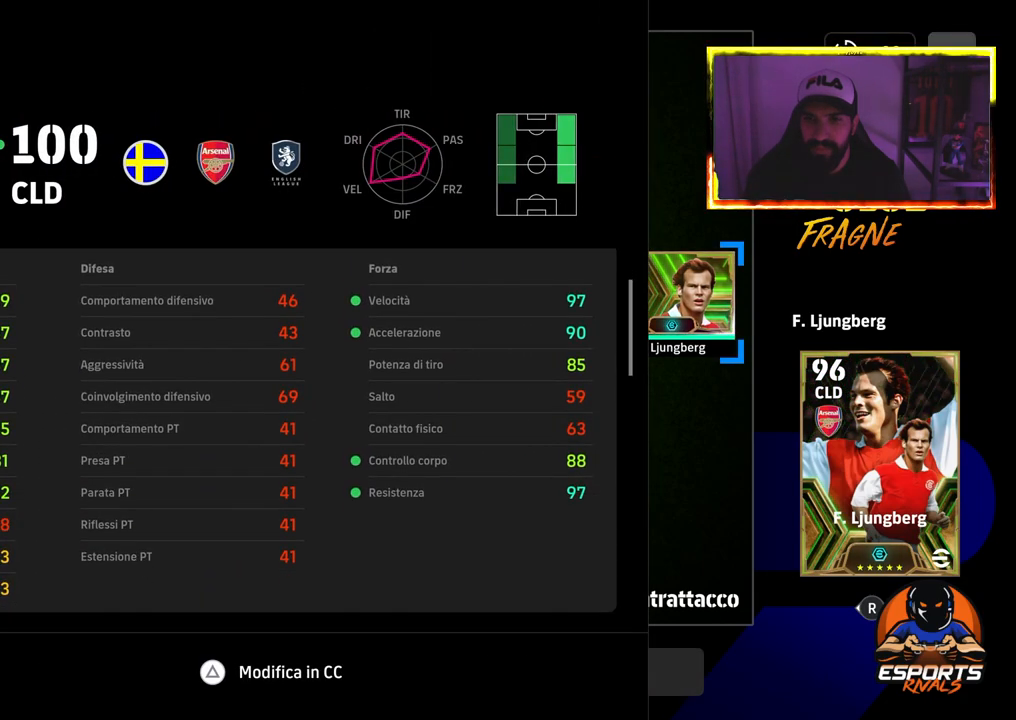
{"buttons": ["DPAD_DOWN"], "left_stick": "center", "right_stick": "center", "events": [[33, "DPAD_DOWN", "down"]]}
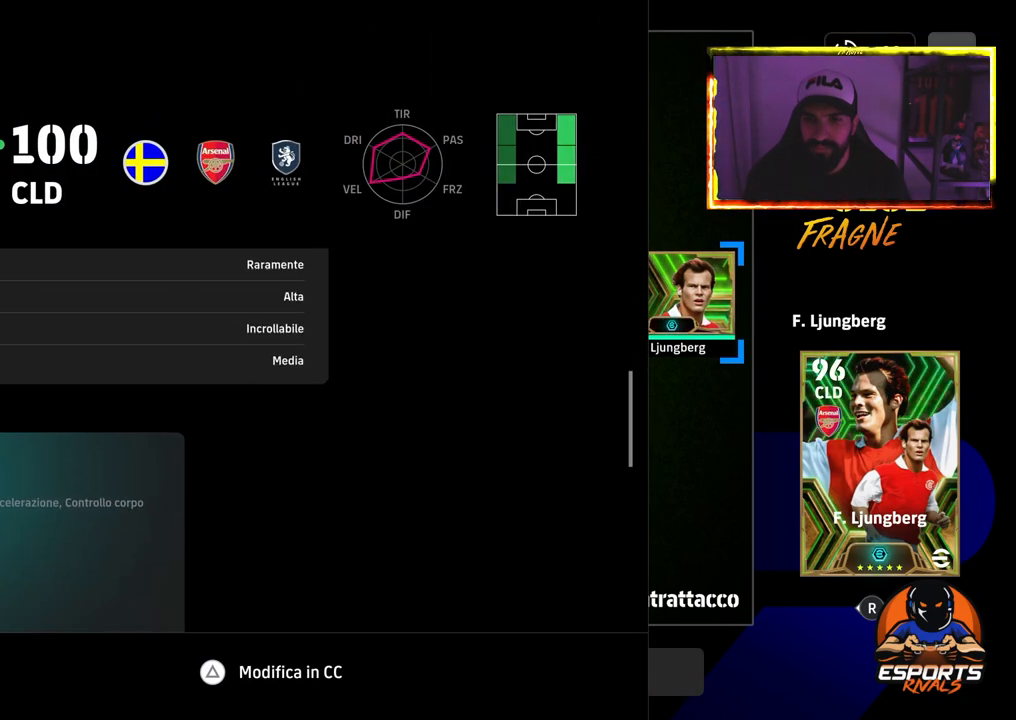
{"buttons": ["DPAD_DOWN"], "left_stick": "center", "right_stick": "center", "events": [[33, "DPAD_DOWN", "up"], [233, "DPAD_DOWN", "down"]]}
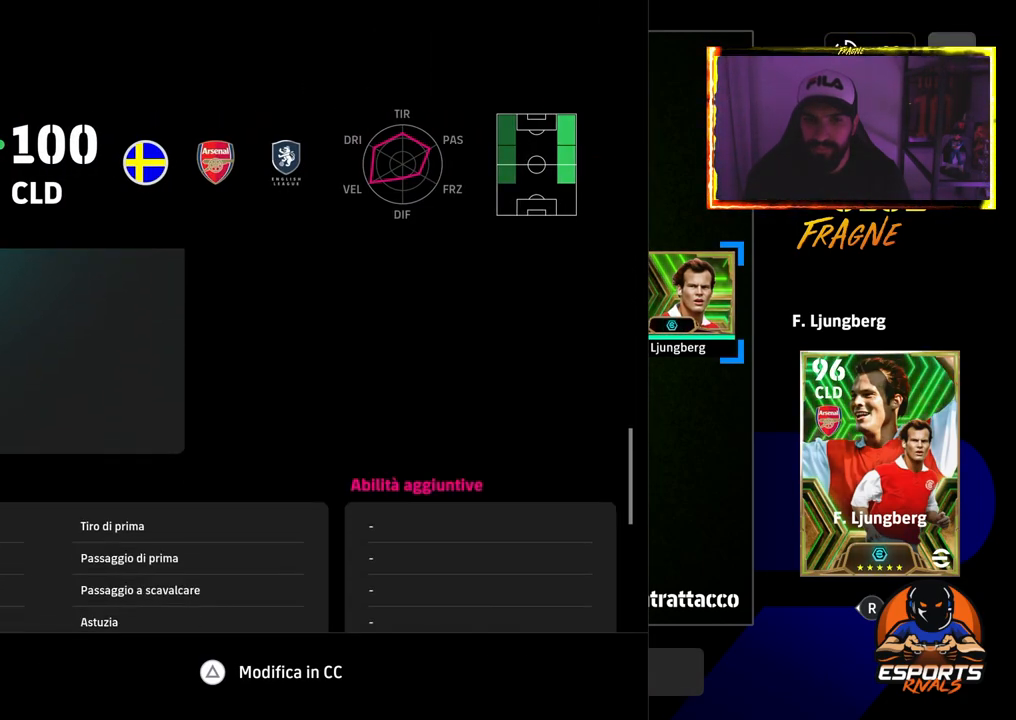
{"buttons": [], "left_stick": "center", "right_stick": "center", "events": [[17, "DPAD_DOWN", "up"]]}
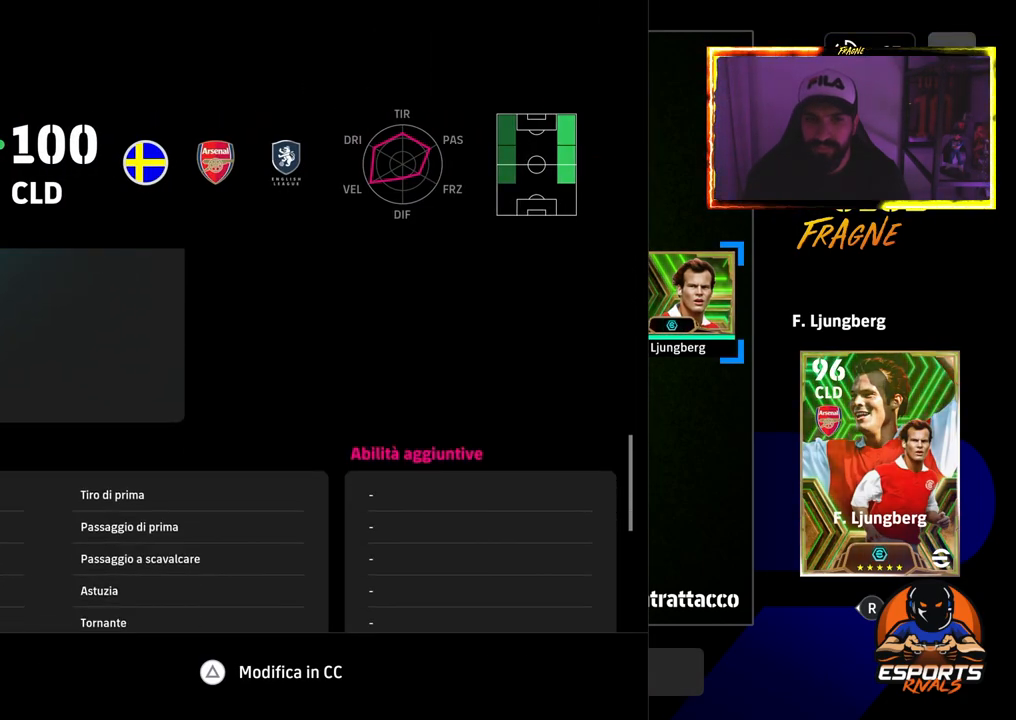
{"buttons": ["CIRCLE"], "left_stick": "center", "right_stick": "center", "events": [[83, "DPAD_DOWN", "down"], [200, "DPAD_DOWN", "up"], [433, "CIRCLE", "down"]]}
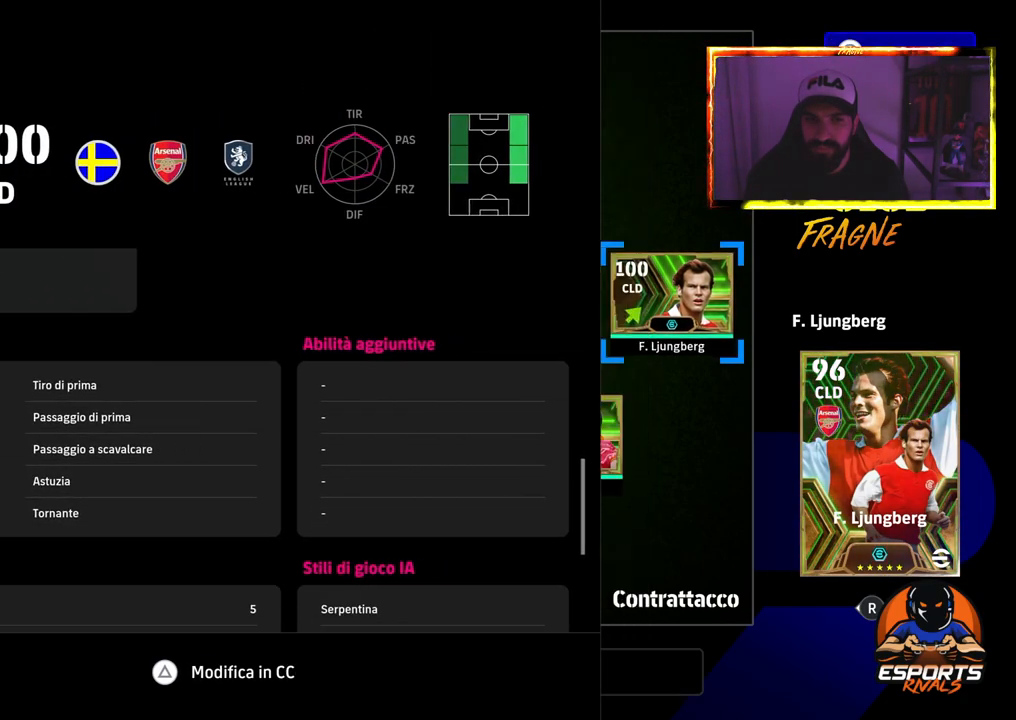
{"buttons": [], "left_stick": "center", "right_stick": "center", "events": [[67, "CIRCLE", "up"], [367, "DPAD_LEFT", "down"], [483, "DPAD_LEFT", "up"]]}
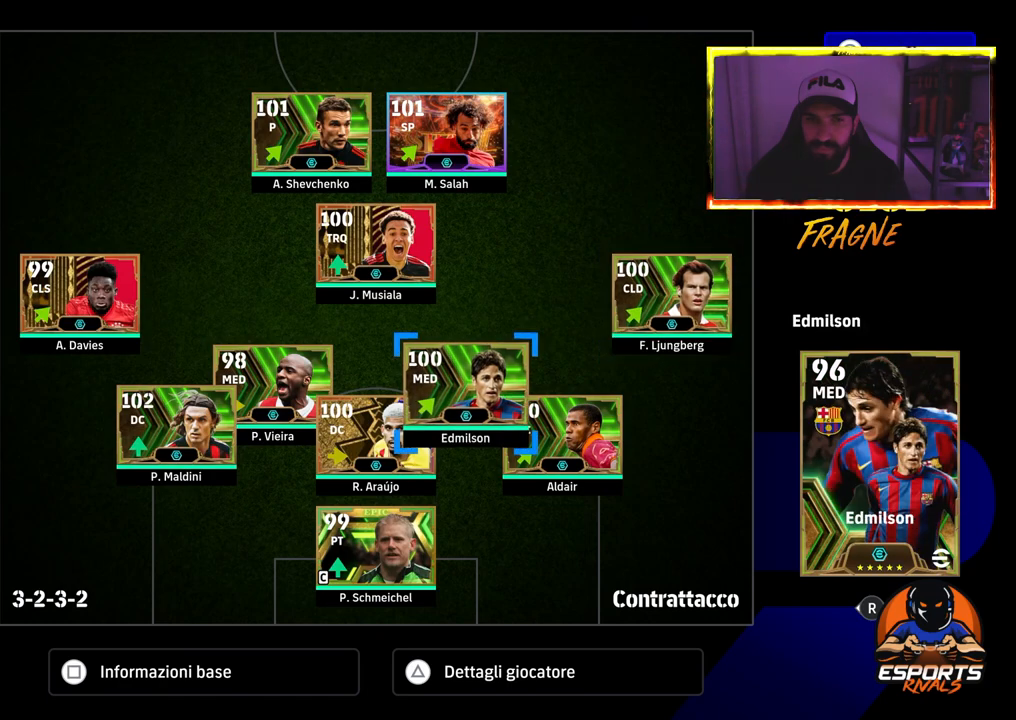
{"buttons": ["DPAD_LEFT"], "left_stick": "center", "right_stick": "center", "events": [[83, "DPAD_LEFT", "down"], [167, "DPAD_LEFT", "up"], [283, "DPAD_LEFT", "down"], [367, "DPAD_LEFT", "up"], [433, "DPAD_LEFT", "down"]]}
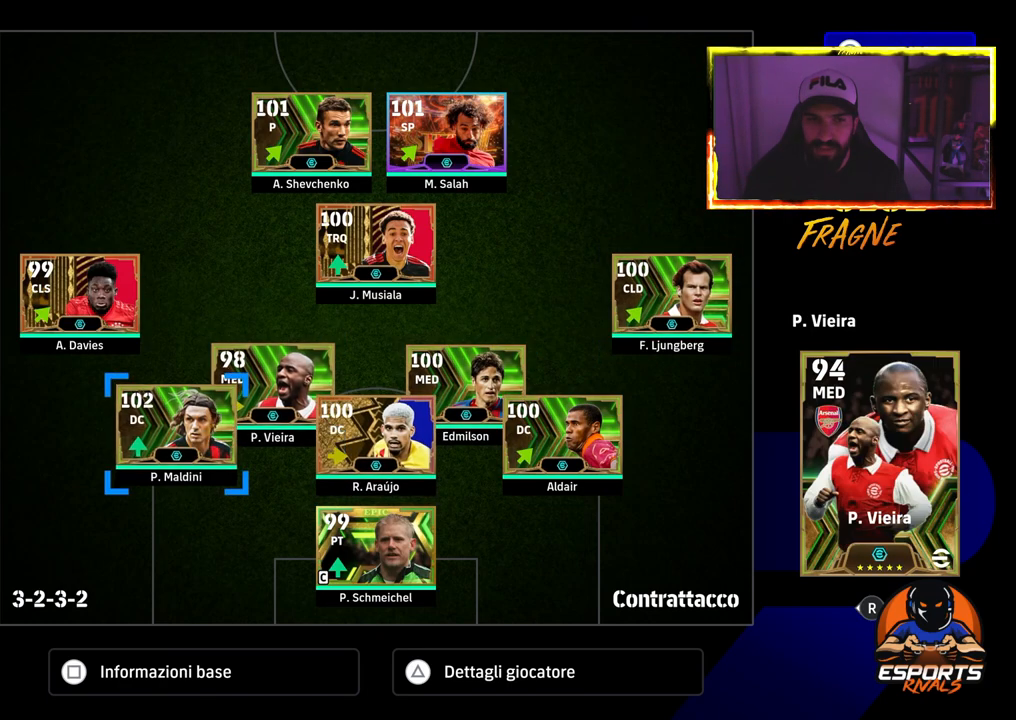
{"buttons": [], "left_stick": "center", "right_stick": "center", "events": [[83, "DPAD_LEFT", "up"], [217, "DPAD_LEFT", "down"], [383, "DPAD_LEFT", "up"]]}
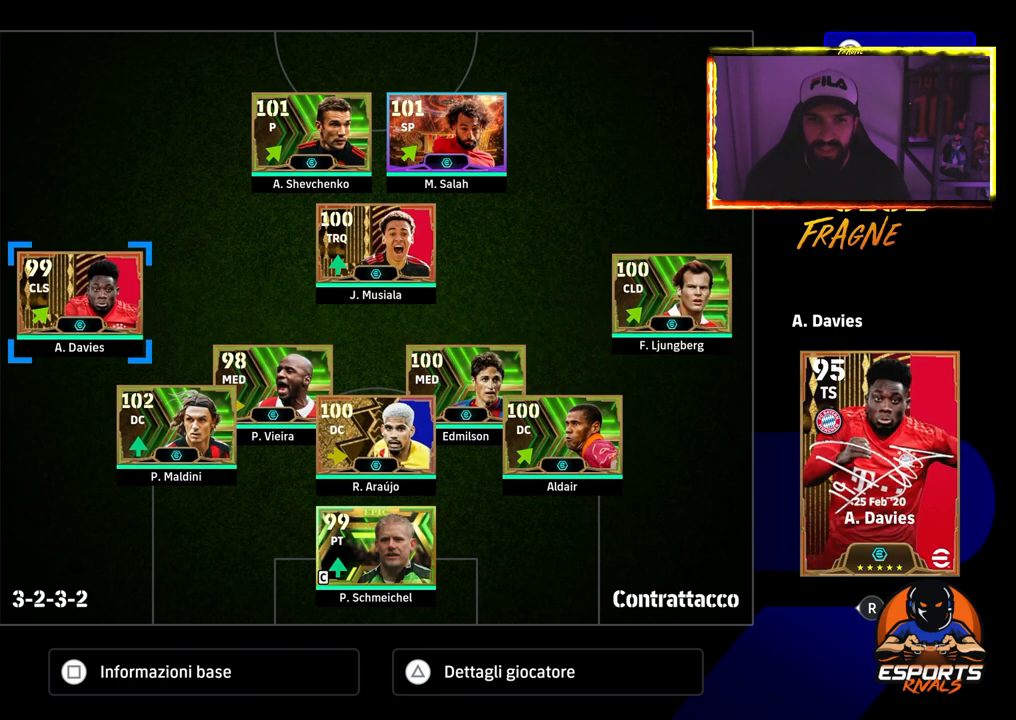
{"buttons": [], "left_stick": "center", "right_stick": "center", "events": [[50, "DPAD_DOWN", "down"], [150, "DPAD_DOWN", "up"], [333, "DPAD_LEFT", "down"], [450, "DPAD_LEFT", "up"]]}
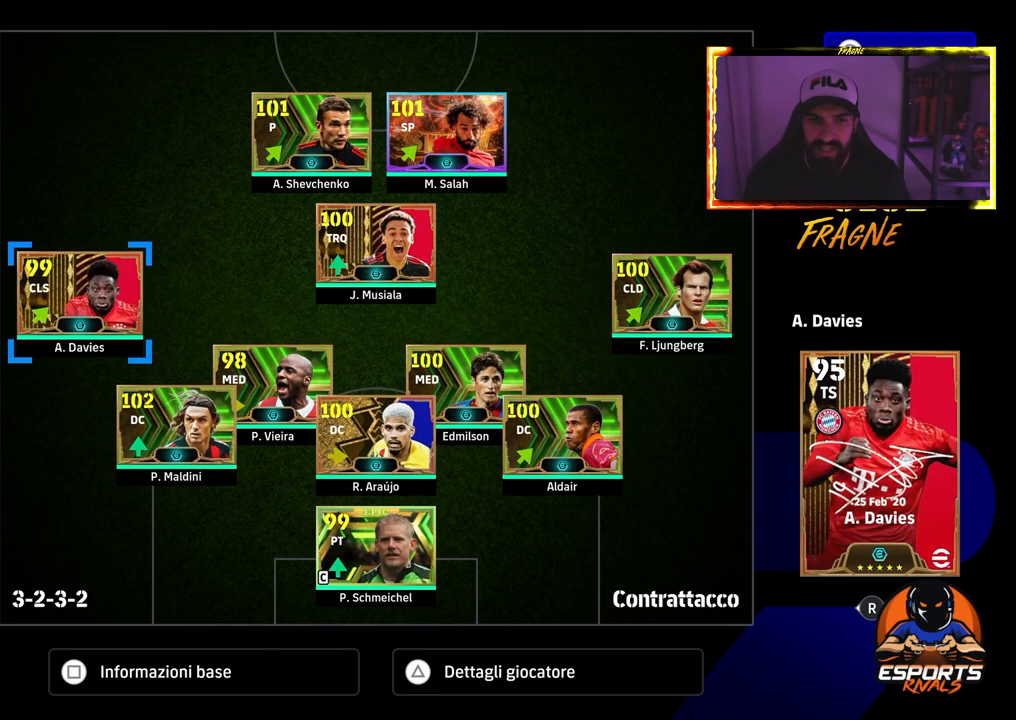
{"buttons": [], "left_stick": "center", "right_stick": "center", "events": [[250, "DPAD_LEFT", "down"], [367, "DPAD_LEFT", "up"]]}
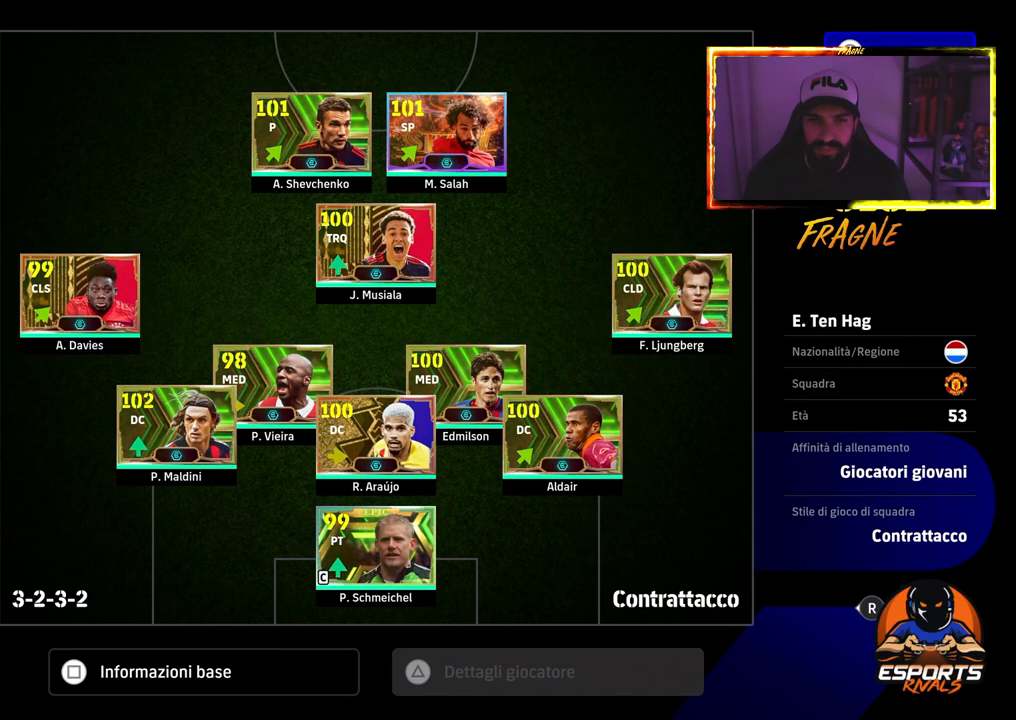
{"buttons": [], "left_stick": "center", "right_stick": "center", "events": [[50, "DPAD_DOWN", "down"], [133, "DPAD_DOWN", "up"], [250, "DPAD_DOWN", "down"], [317, "DPAD_DOWN", "up"]]}
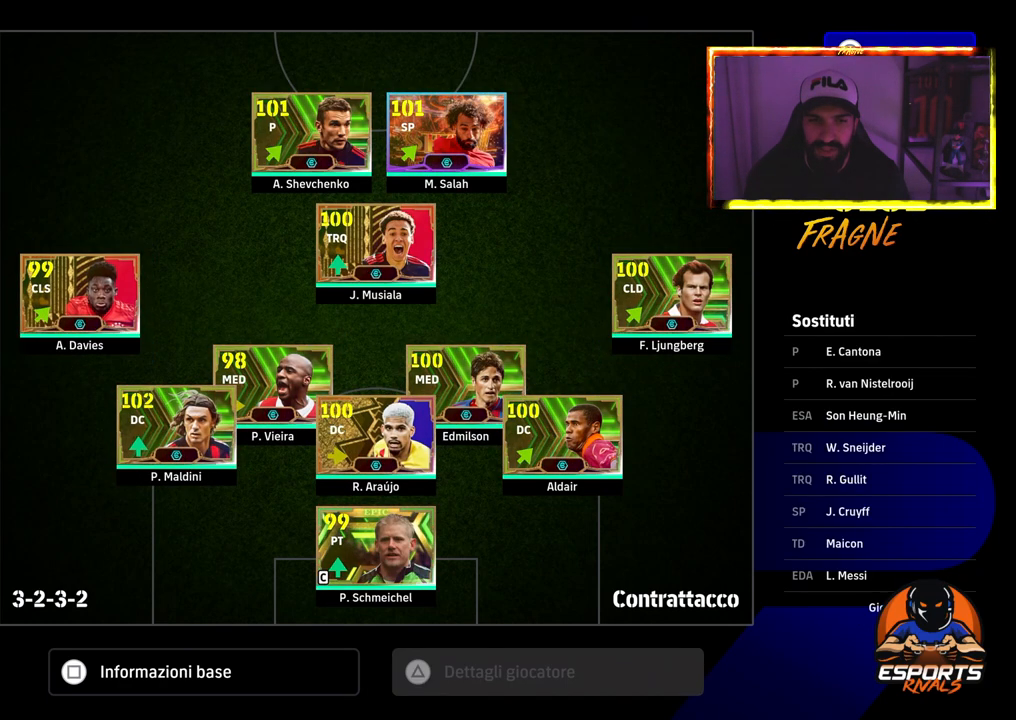
{"buttons": [], "left_stick": "center", "right_stick": "center", "events": [[67, "DPAD_UP", "down"], [133, "CROSS", "down"], [150, "DPAD_UP", "up"], [267, "CROSS", "up"]]}
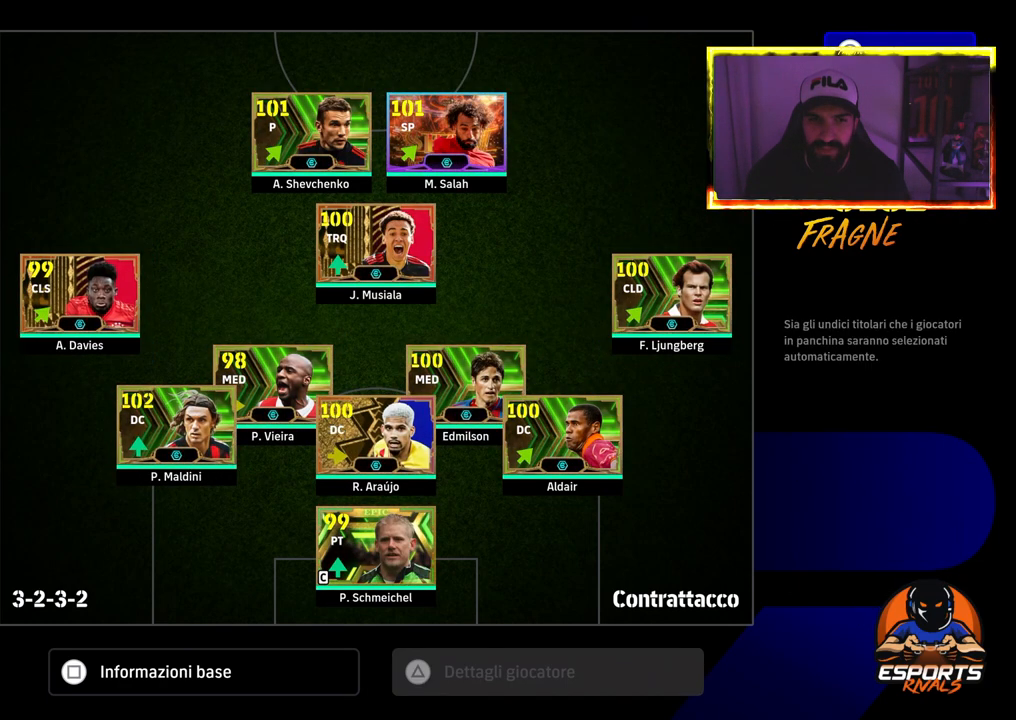
{"buttons": [], "left_stick": "center", "right_stick": "center", "events": []}
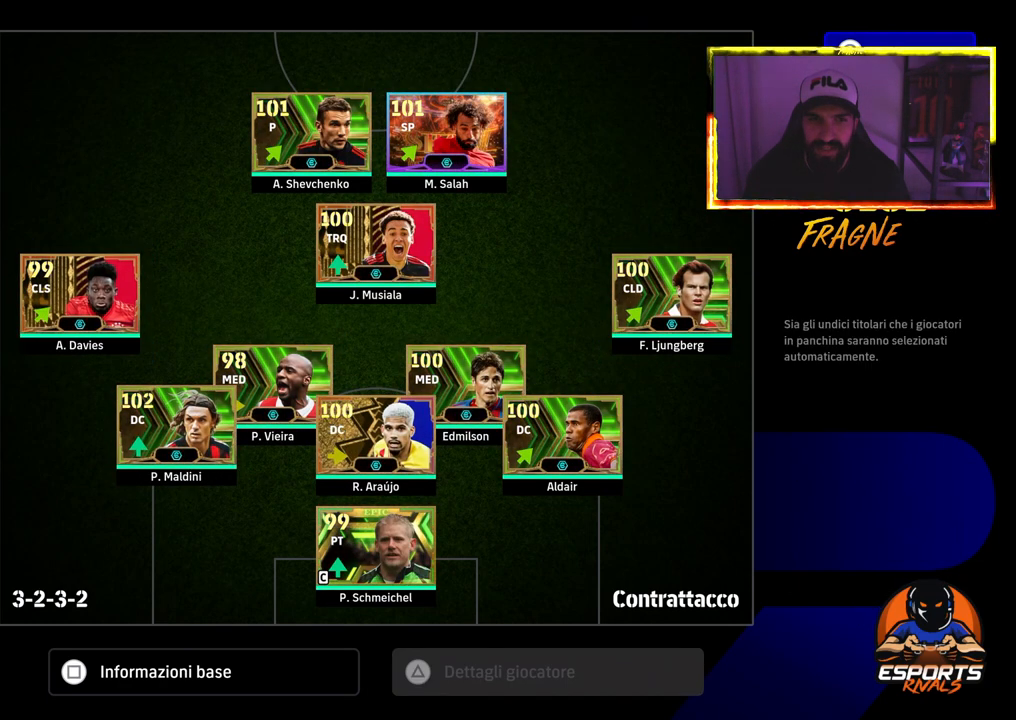
{"buttons": ["CIRCLE"], "left_stick": "center", "right_stick": "center", "events": [[500, "CIRCLE", "down"]]}
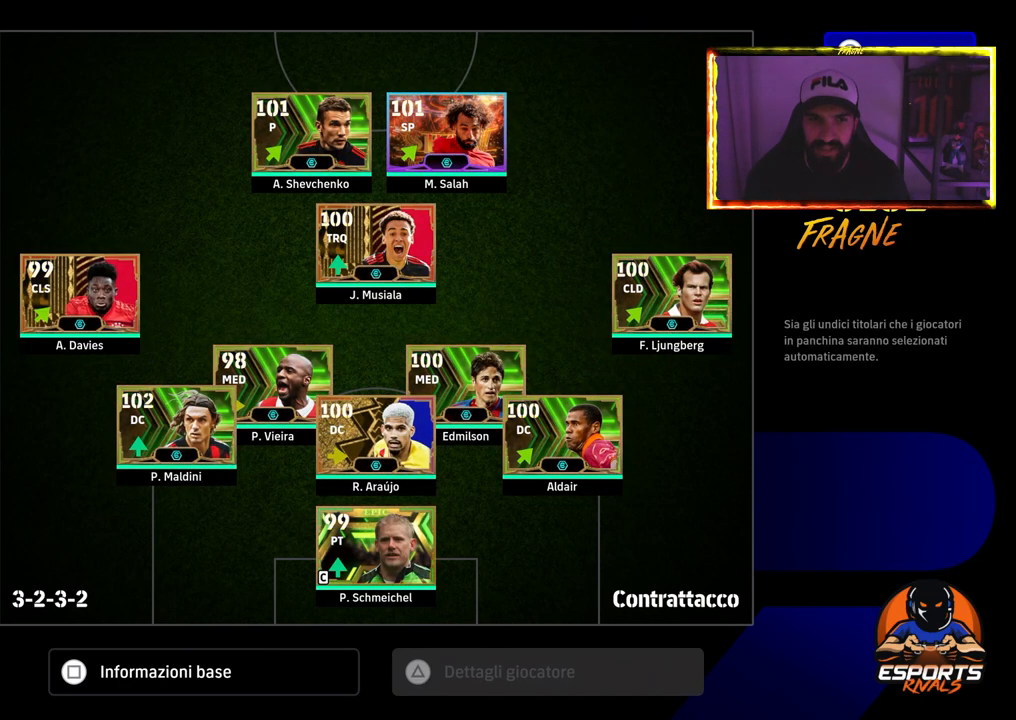
{"buttons": [], "left_stick": "center", "right_stick": "center", "events": [[133, "CIRCLE", "up"]]}
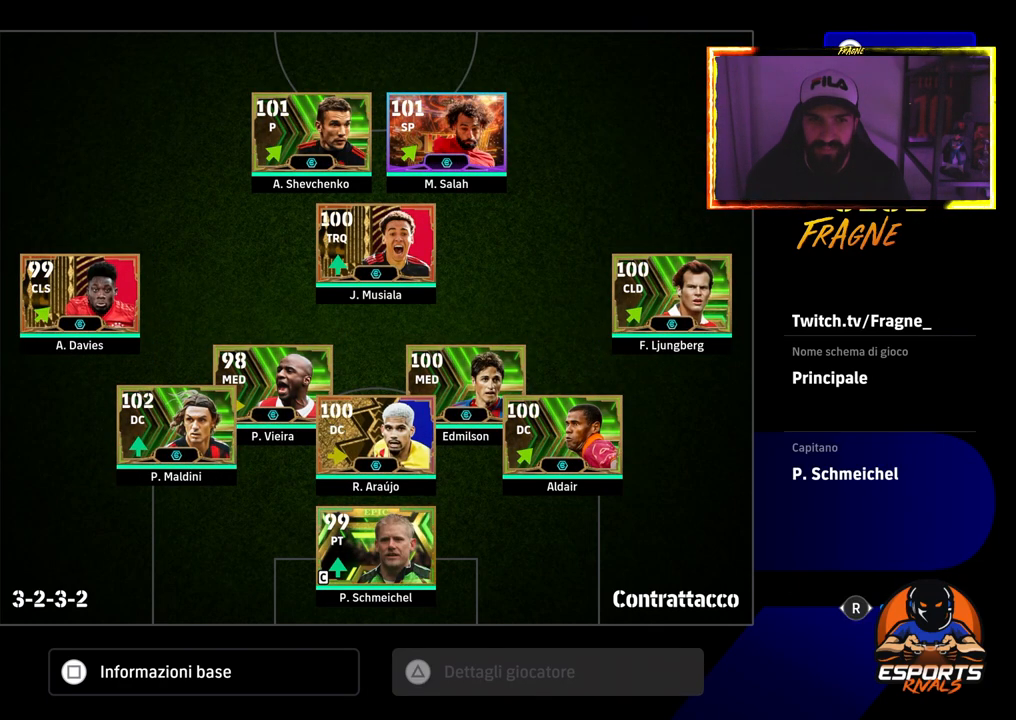
{"buttons": [], "left_stick": "center", "right_stick": "center", "events": [[200, "DPAD_UP", "down"], [333, "CROSS", "down"], [333, "DPAD_UP", "up"], [450, "CROSS", "up"]]}